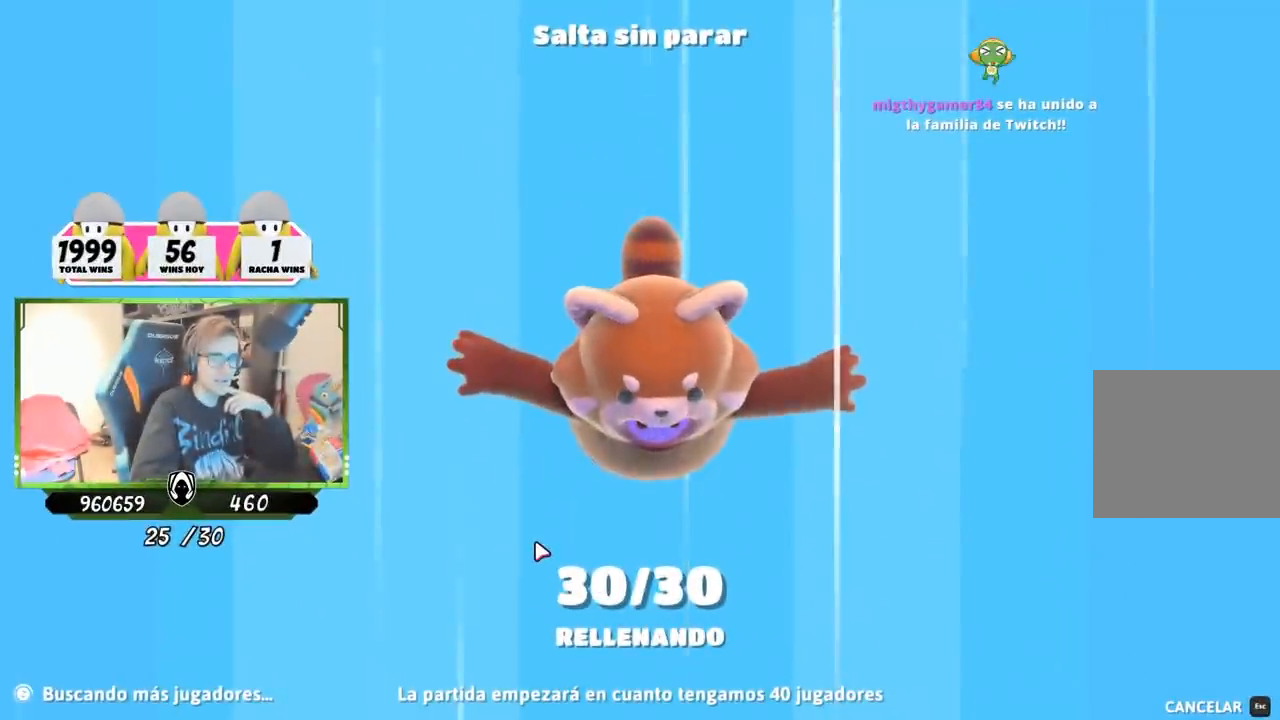
Gameplay with a controller (PlayStation layout); each line is a JSON object with the inputs held at the frame after it. "events" lists button and stick changes between this image and that frame as [ms after this image, input, new state], when the widget could be followed in between.
{"buttons": [], "left_stick": "center", "right_stick": "center", "events": []}
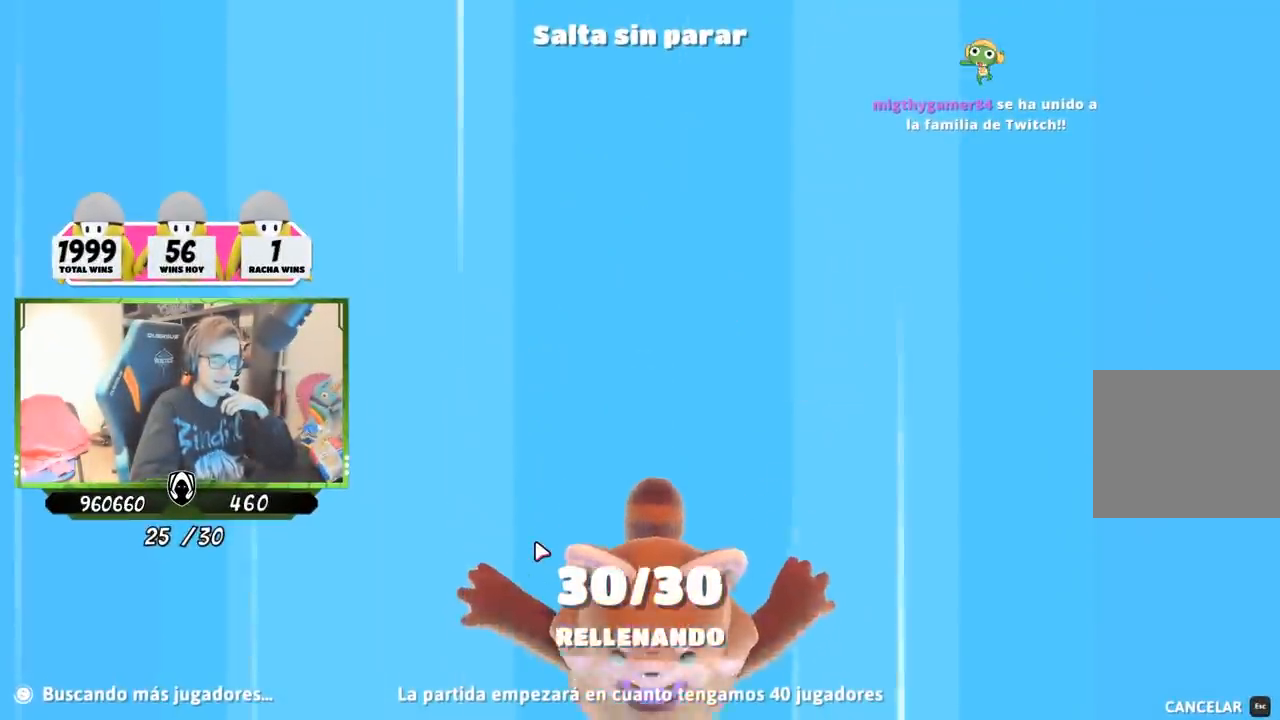
{"buttons": [], "left_stick": "center", "right_stick": "center", "events": []}
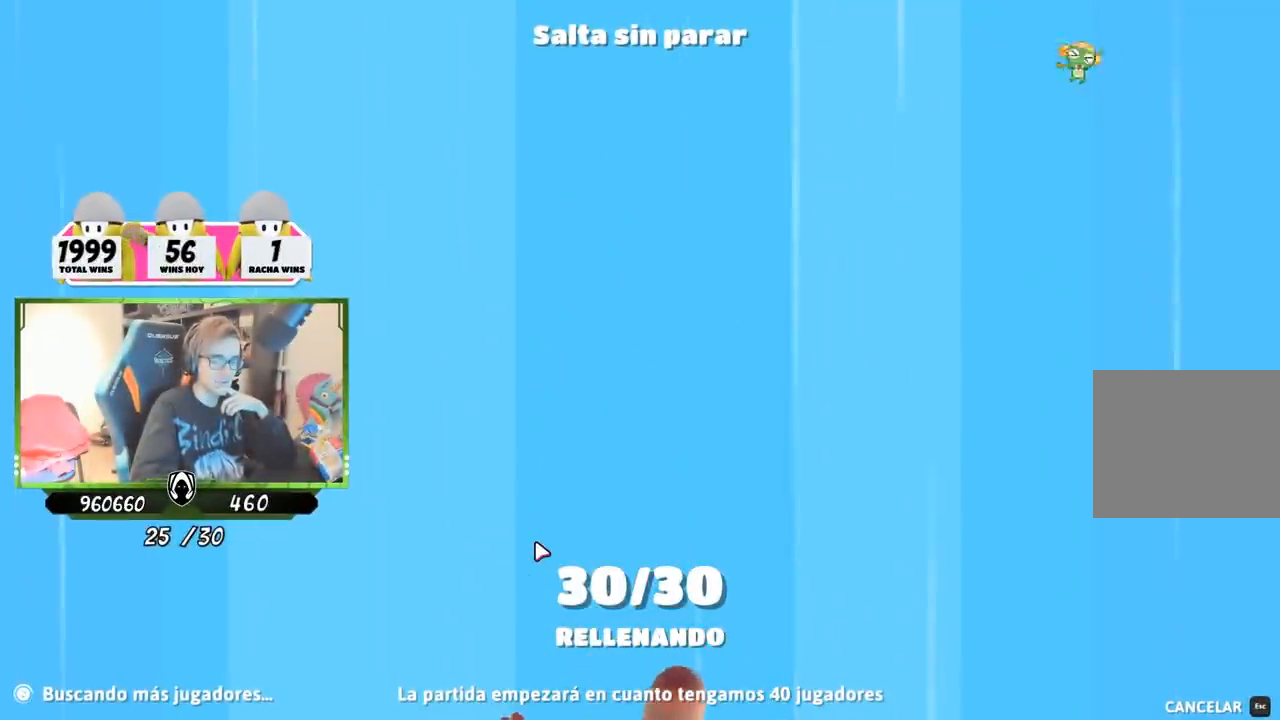
{"buttons": [], "left_stick": "center", "right_stick": "center", "events": []}
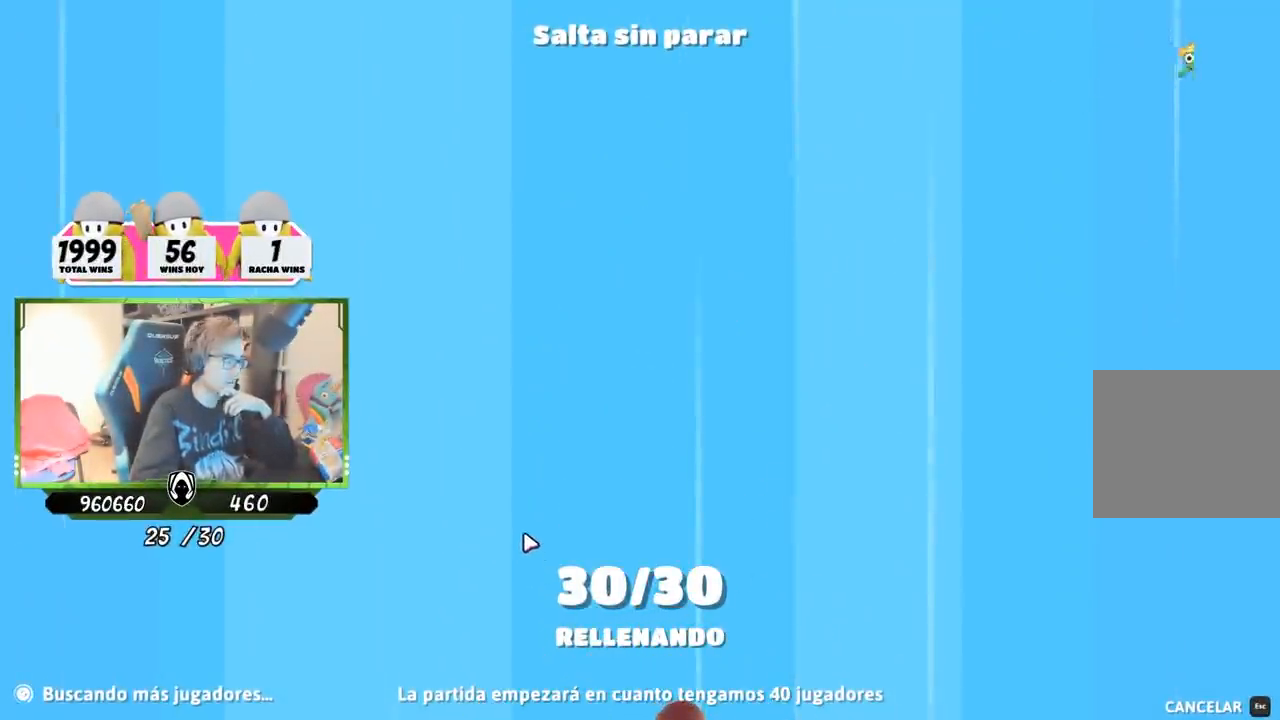
{"buttons": [], "left_stick": "center", "right_stick": "center", "events": []}
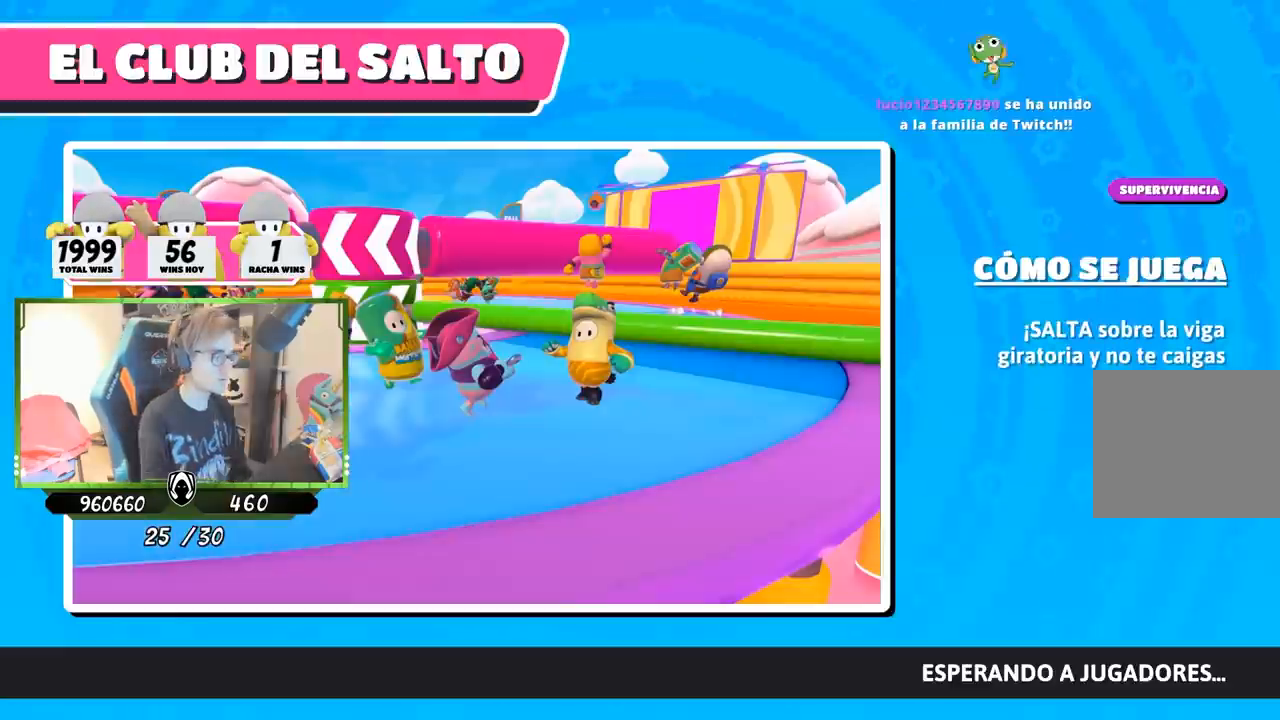
{"buttons": [], "left_stick": "center", "right_stick": "center", "events": []}
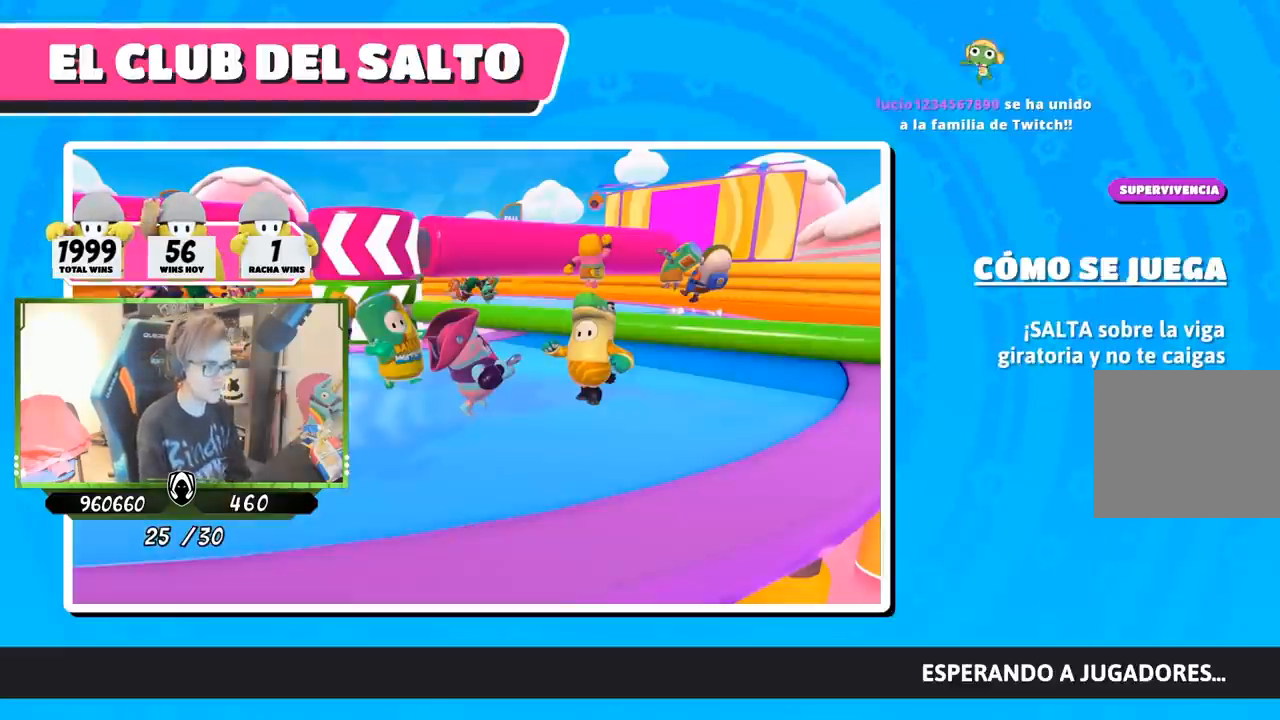
{"buttons": [], "left_stick": "center", "right_stick": "center", "events": []}
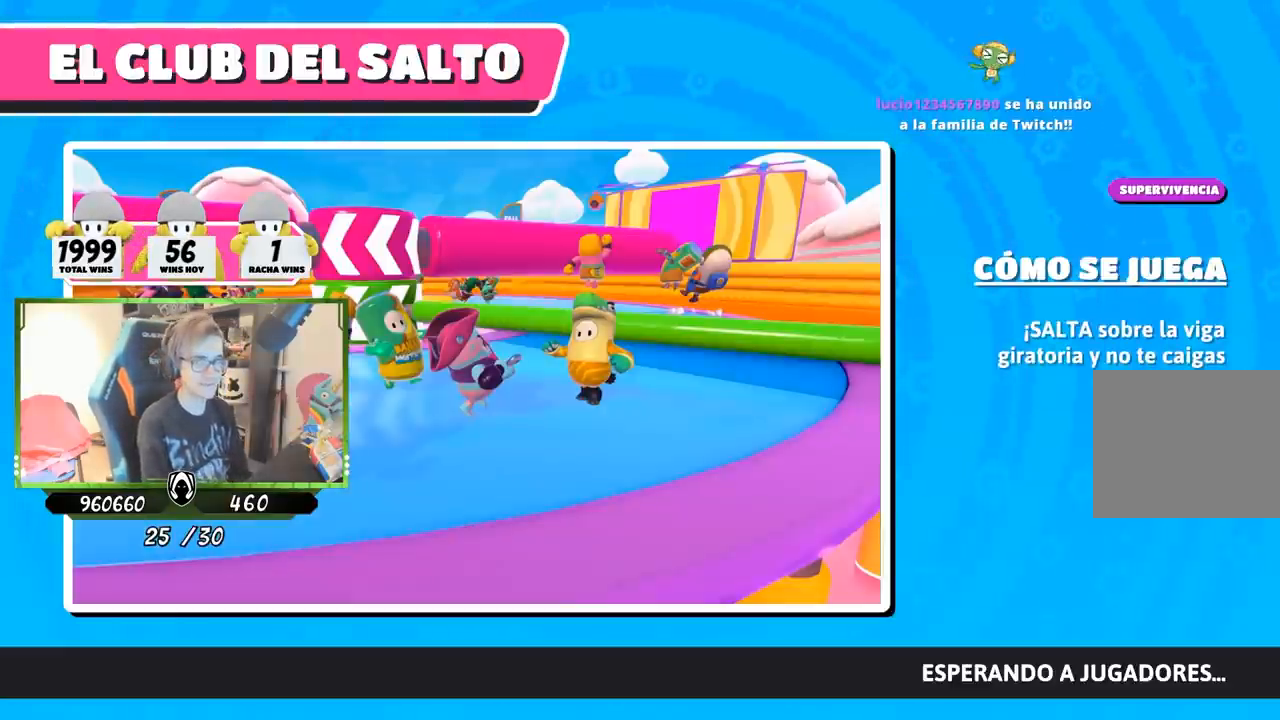
{"buttons": [], "left_stick": "center", "right_stick": "center", "events": []}
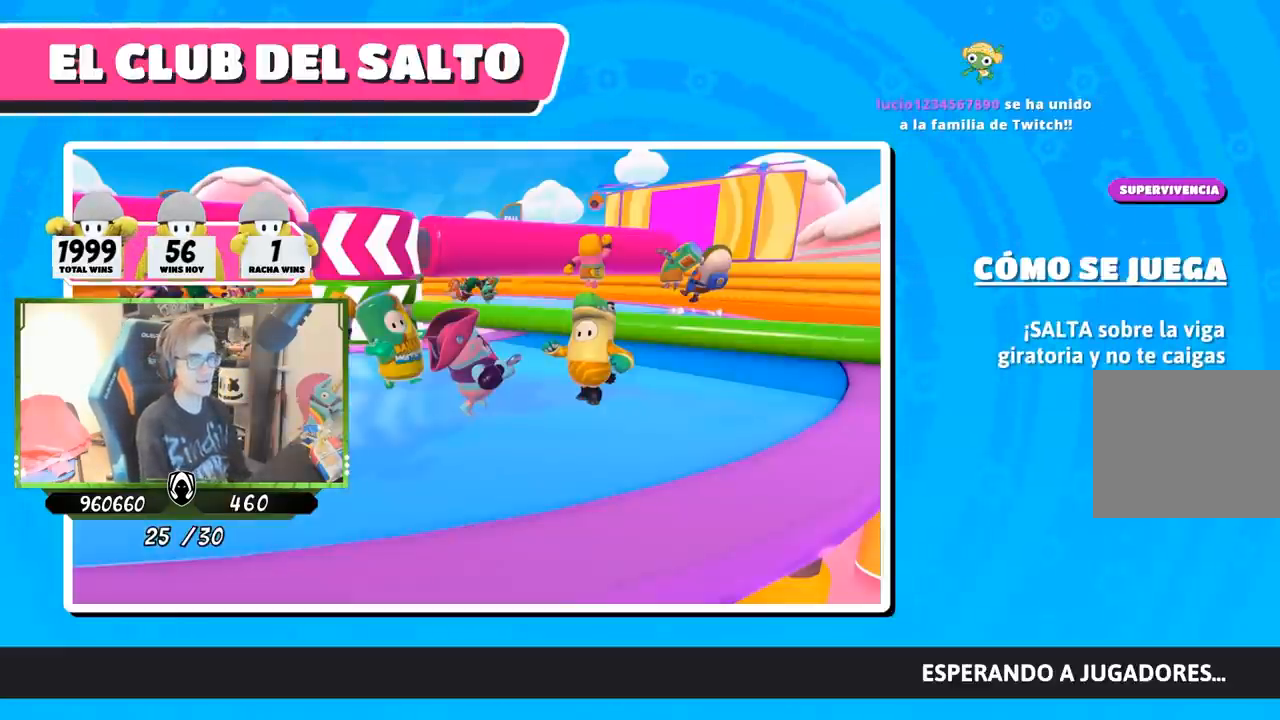
{"buttons": [], "left_stick": "up-right", "right_stick": "down", "events": [[83, "left_stick", "up-right"], [117, "right_stick", "down"]]}
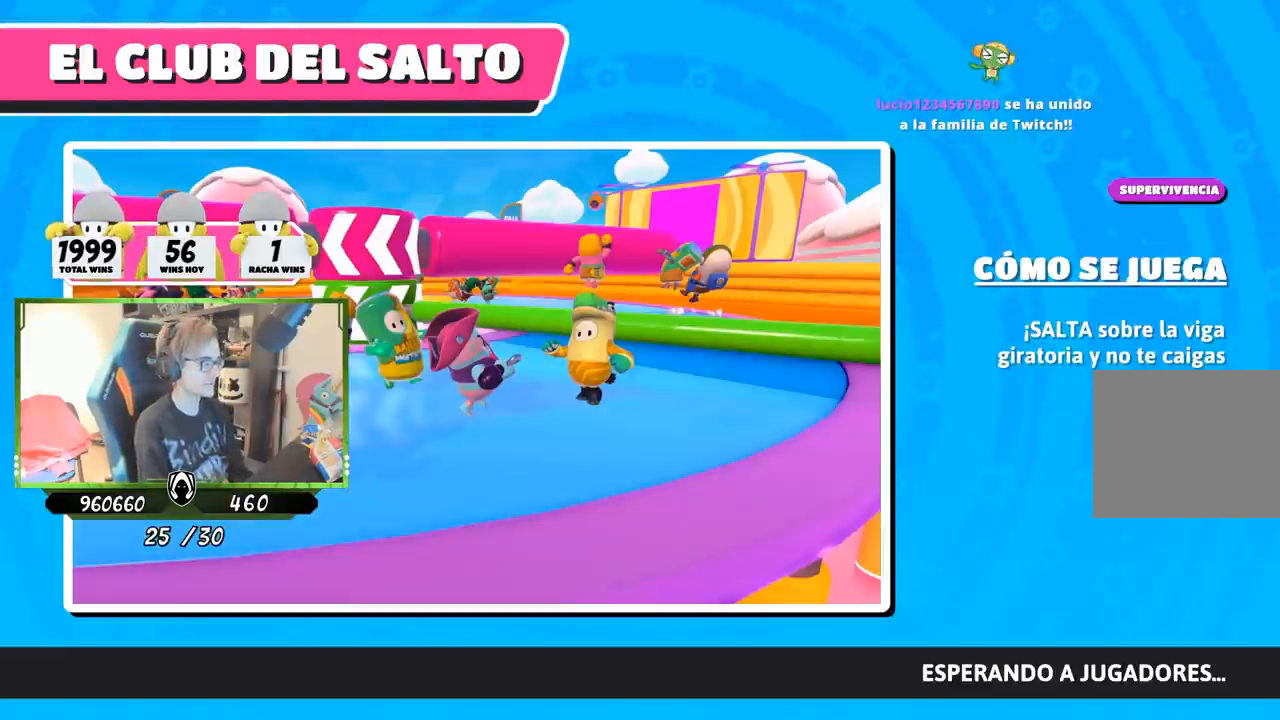
{"buttons": [], "left_stick": "up-right", "right_stick": "center", "events": [[250, "right_stick", "center"]]}
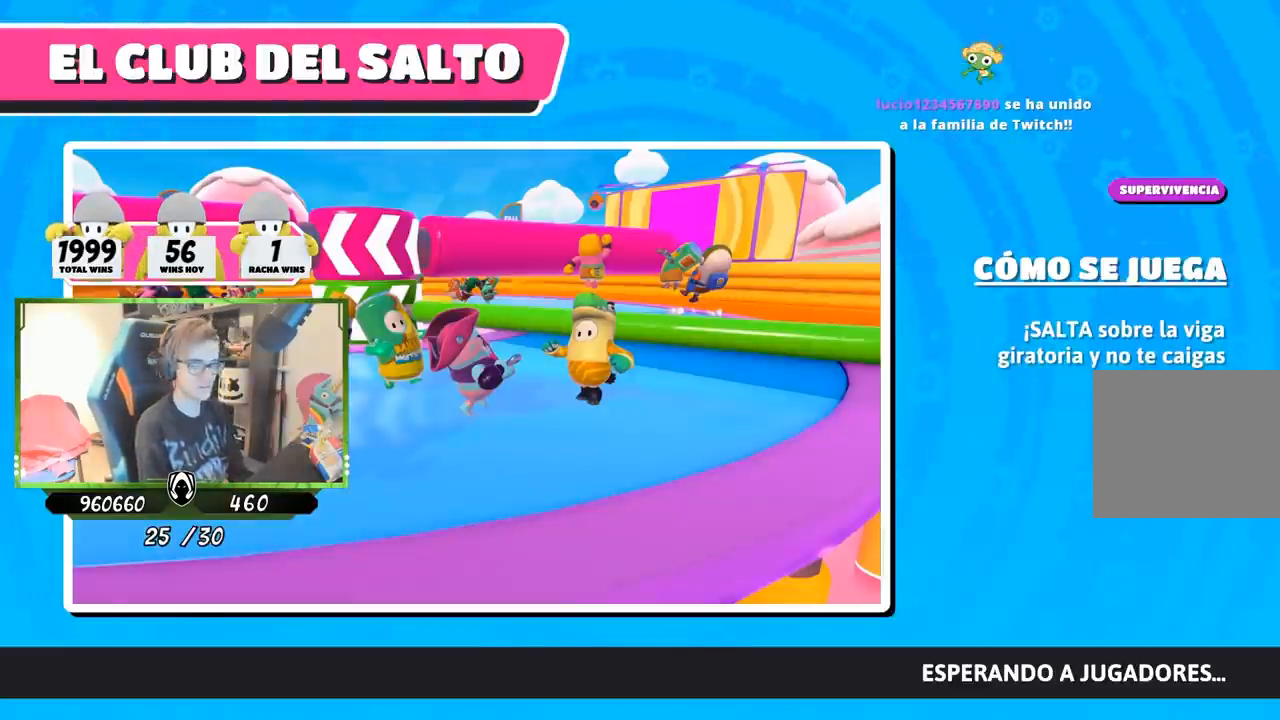
{"buttons": [], "left_stick": "up-right", "right_stick": "right", "events": [[67, "right_stick", "down-right"], [217, "right_stick", "right"]]}
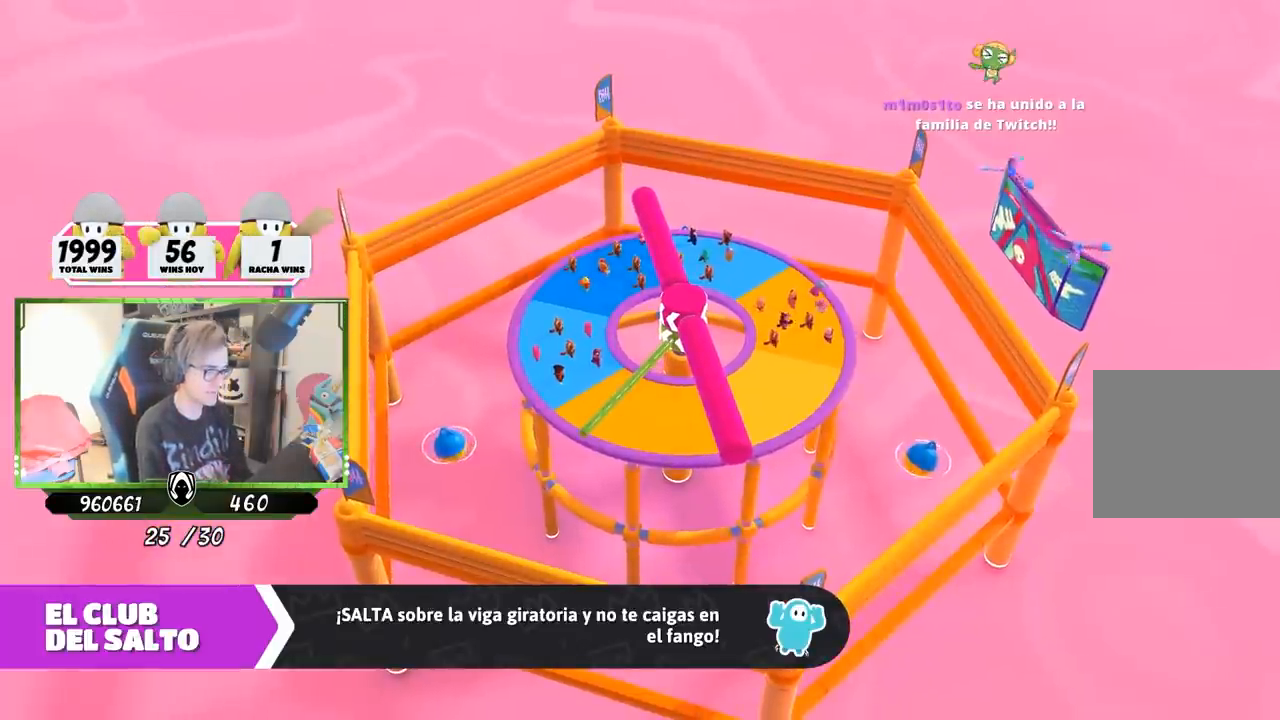
{"buttons": [], "left_stick": "up-right", "right_stick": "right", "events": []}
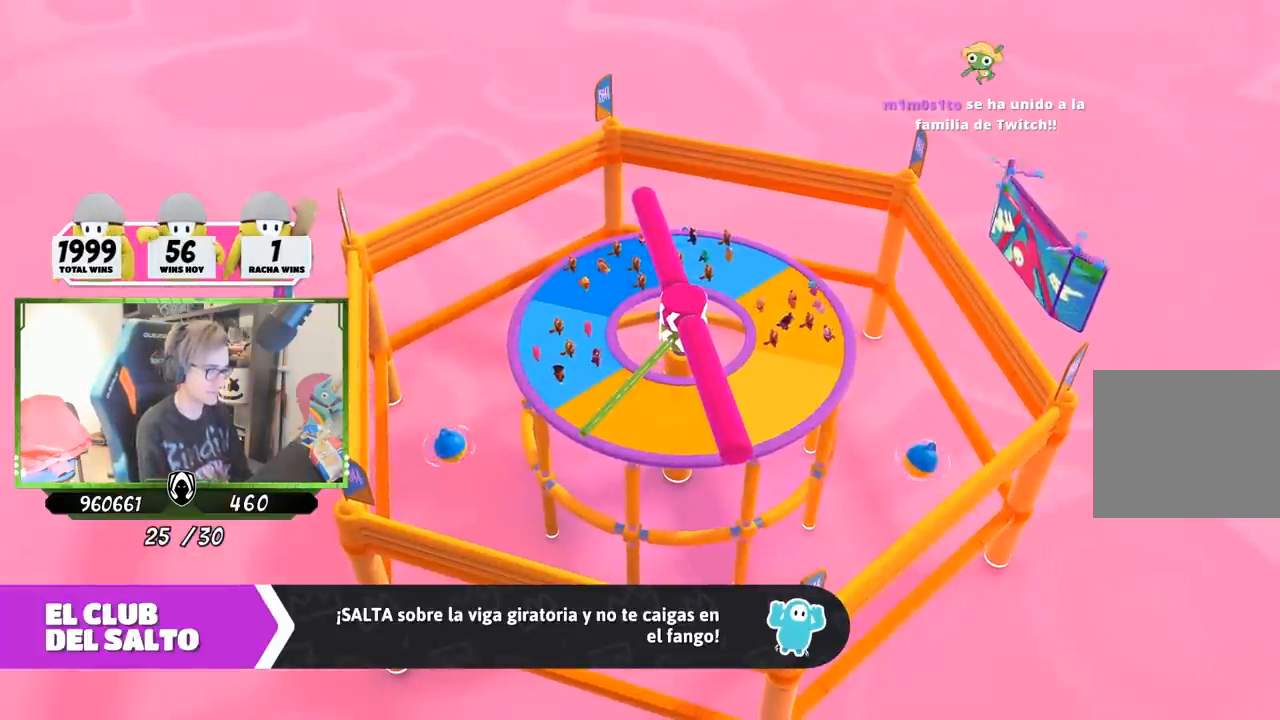
{"buttons": [], "left_stick": "up-right", "right_stick": "center", "events": [[17, "right_stick", "center"]]}
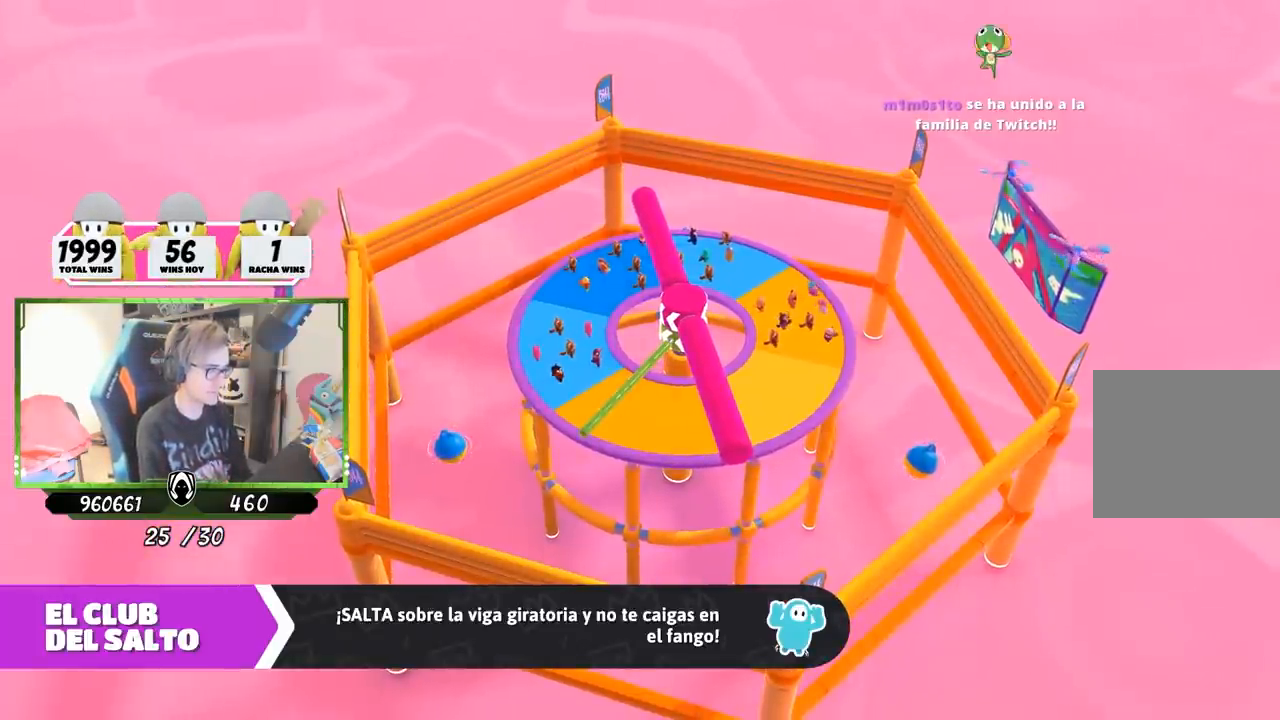
{"buttons": [], "left_stick": "up-right", "right_stick": "center", "events": []}
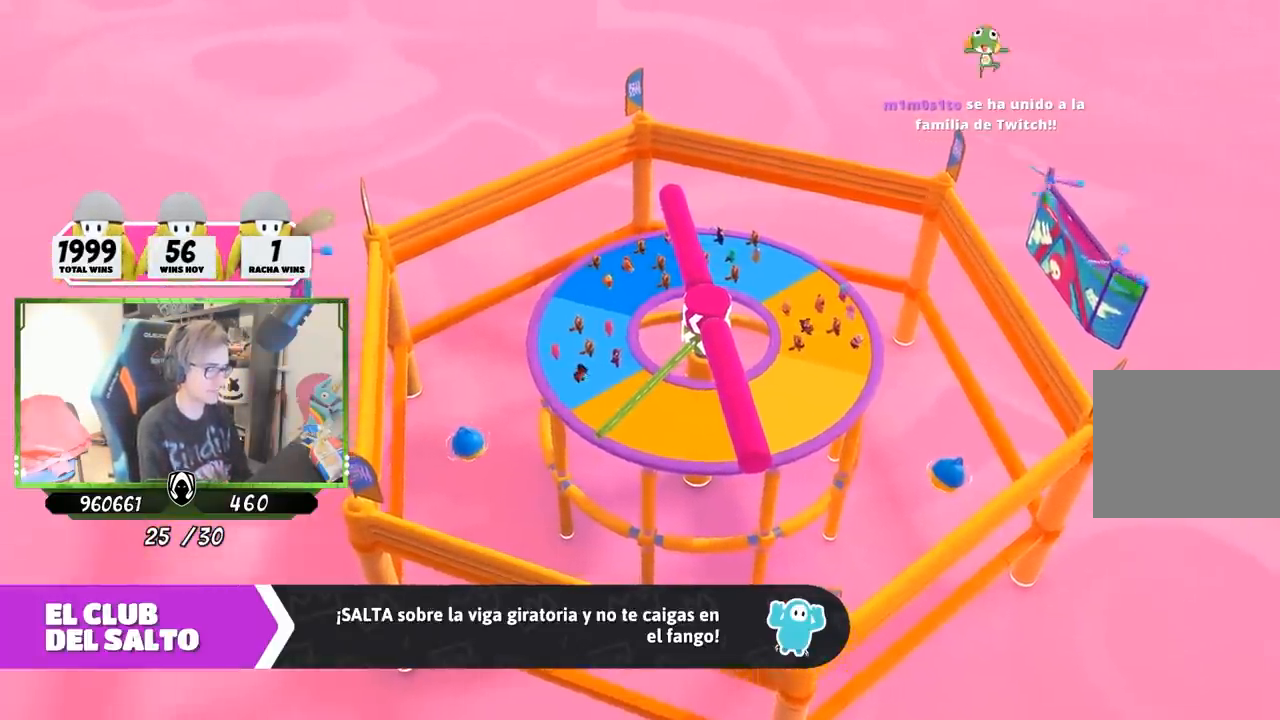
{"buttons": [], "left_stick": "center", "right_stick": "center", "events": [[183, "left_stick", "center"]]}
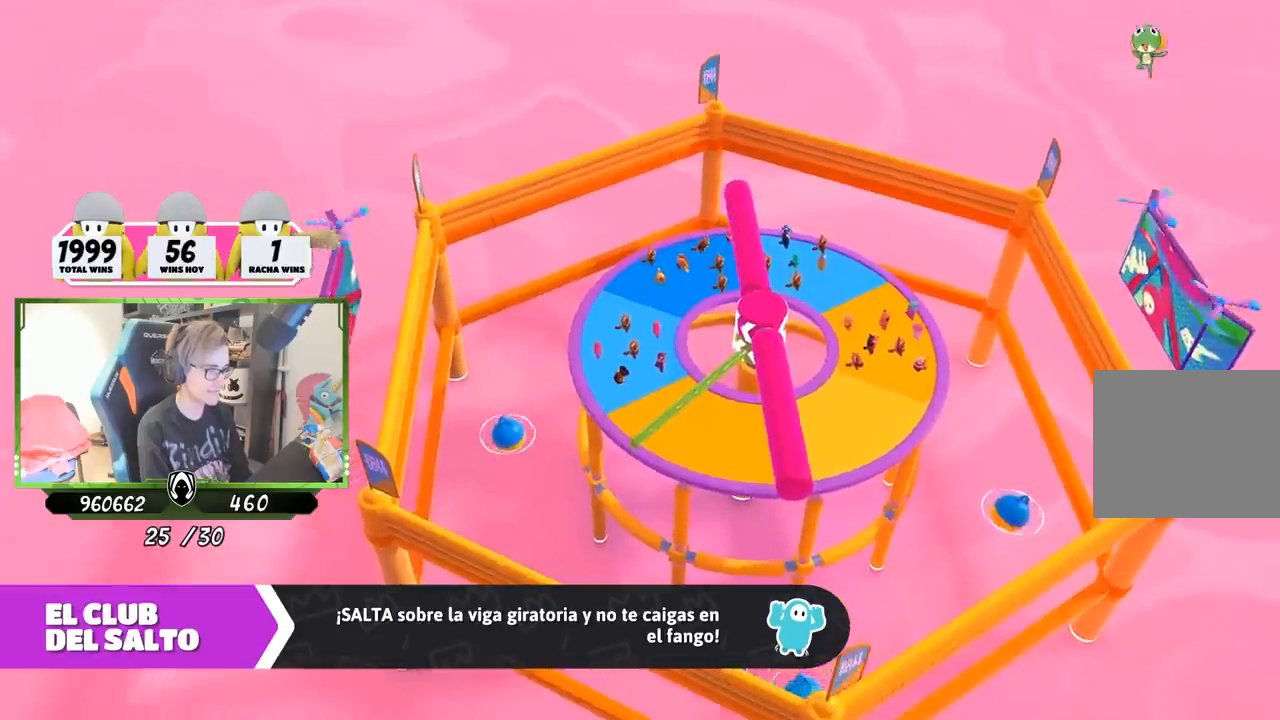
{"buttons": [], "left_stick": "center", "right_stick": "down-right", "events": [[67, "right_stick", "right"], [233, "right_stick", "down-right"]]}
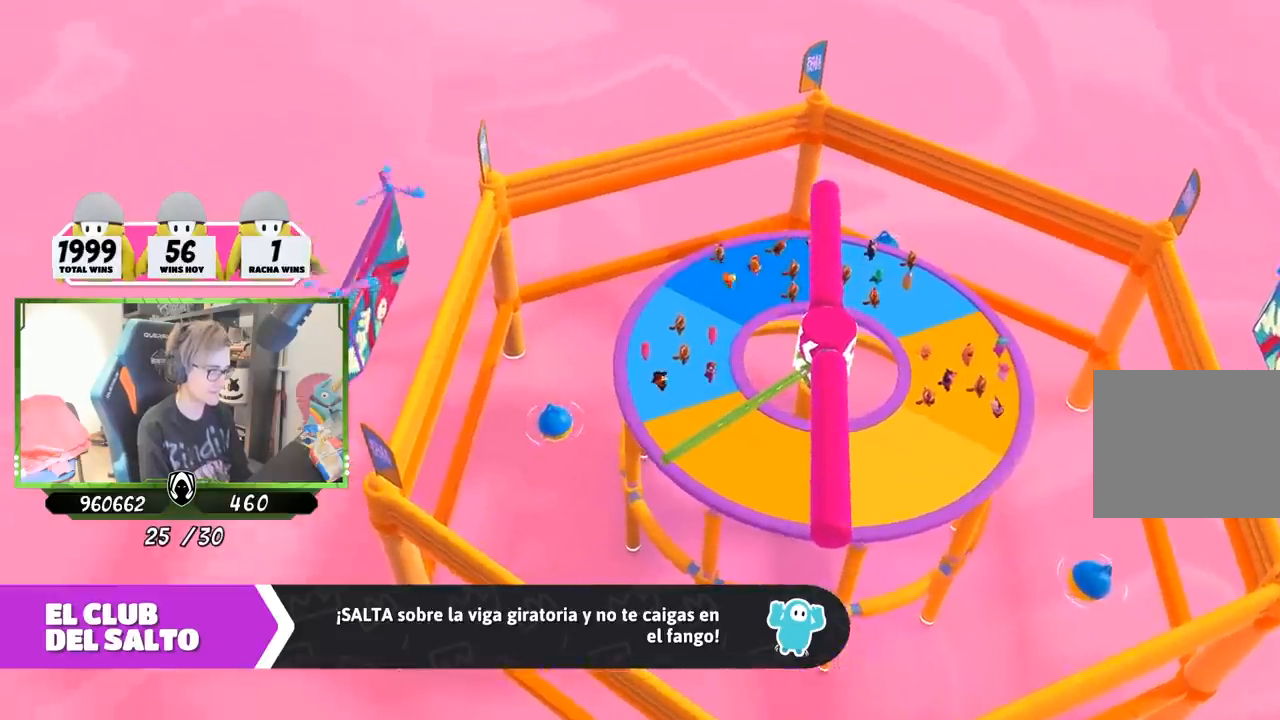
{"buttons": [], "left_stick": "center", "right_stick": "right", "events": [[333, "right_stick", "right"]]}
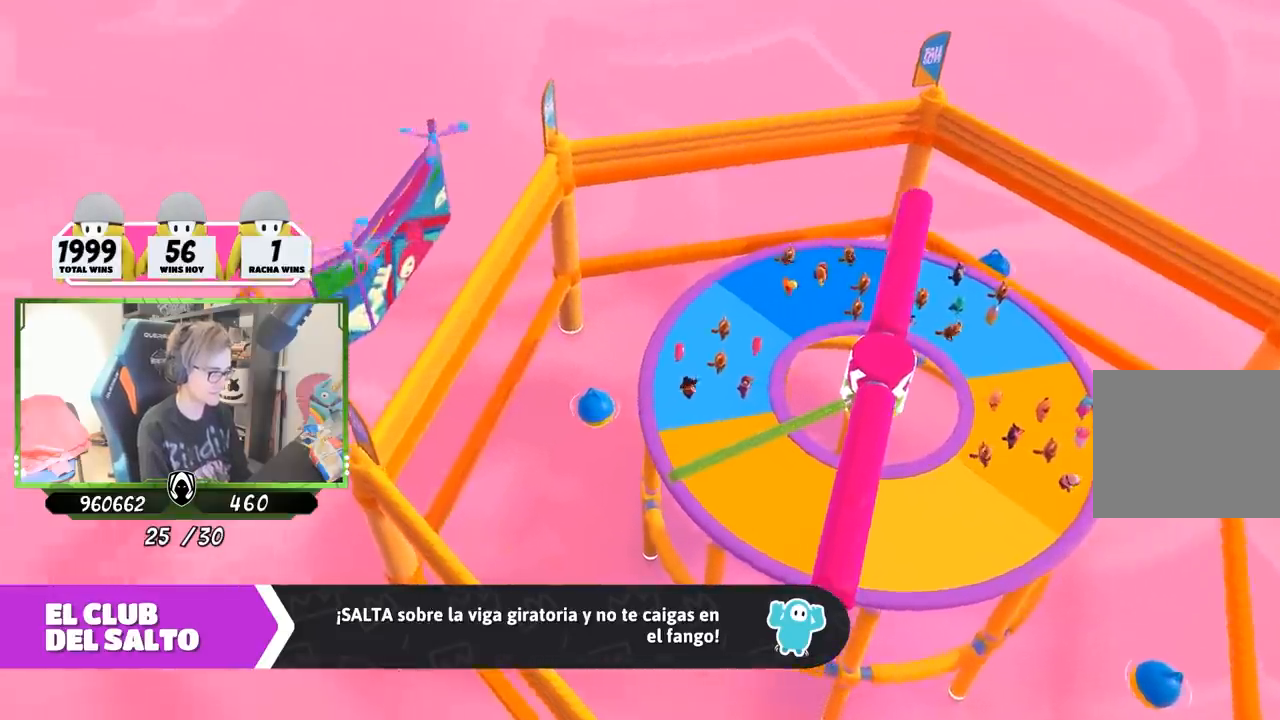
{"buttons": [], "left_stick": "center", "right_stick": "right", "events": []}
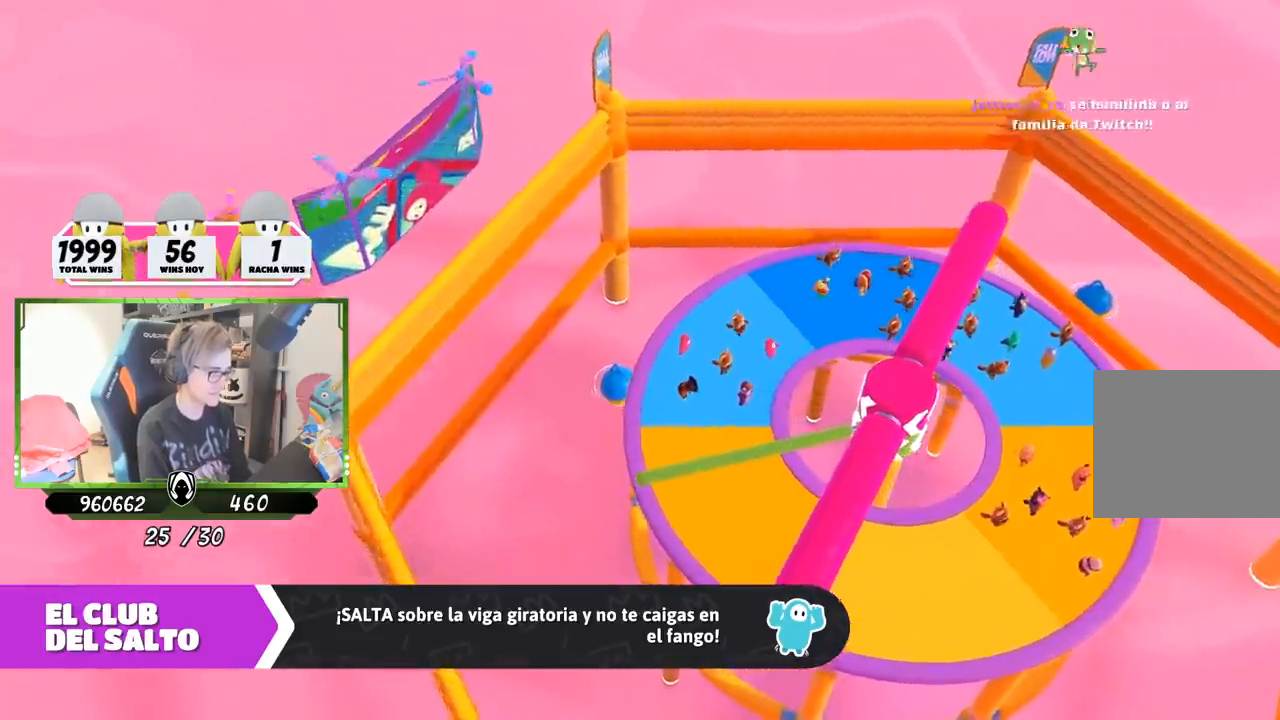
{"buttons": [], "left_stick": "up-right", "right_stick": "right", "events": [[483, "left_stick", "up-right"]]}
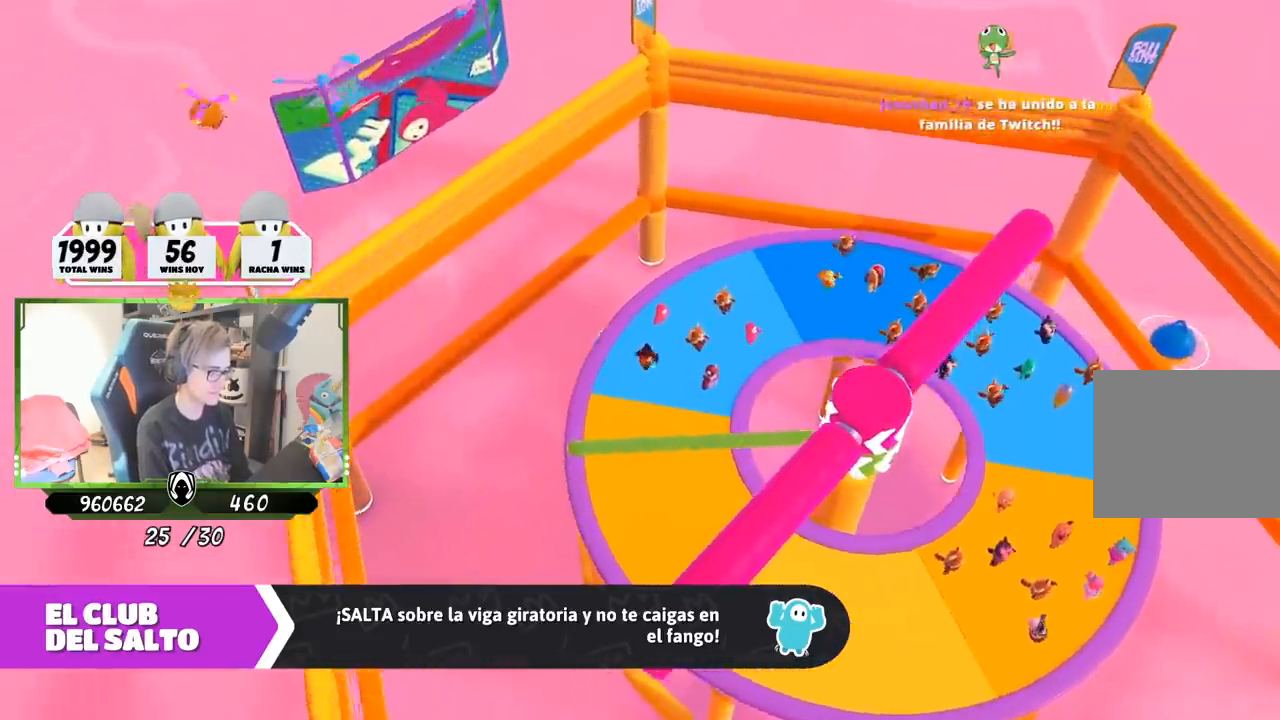
{"buttons": [], "left_stick": "center", "right_stick": "center", "events": [[250, "right_stick", "center"], [400, "left_stick", "center"]]}
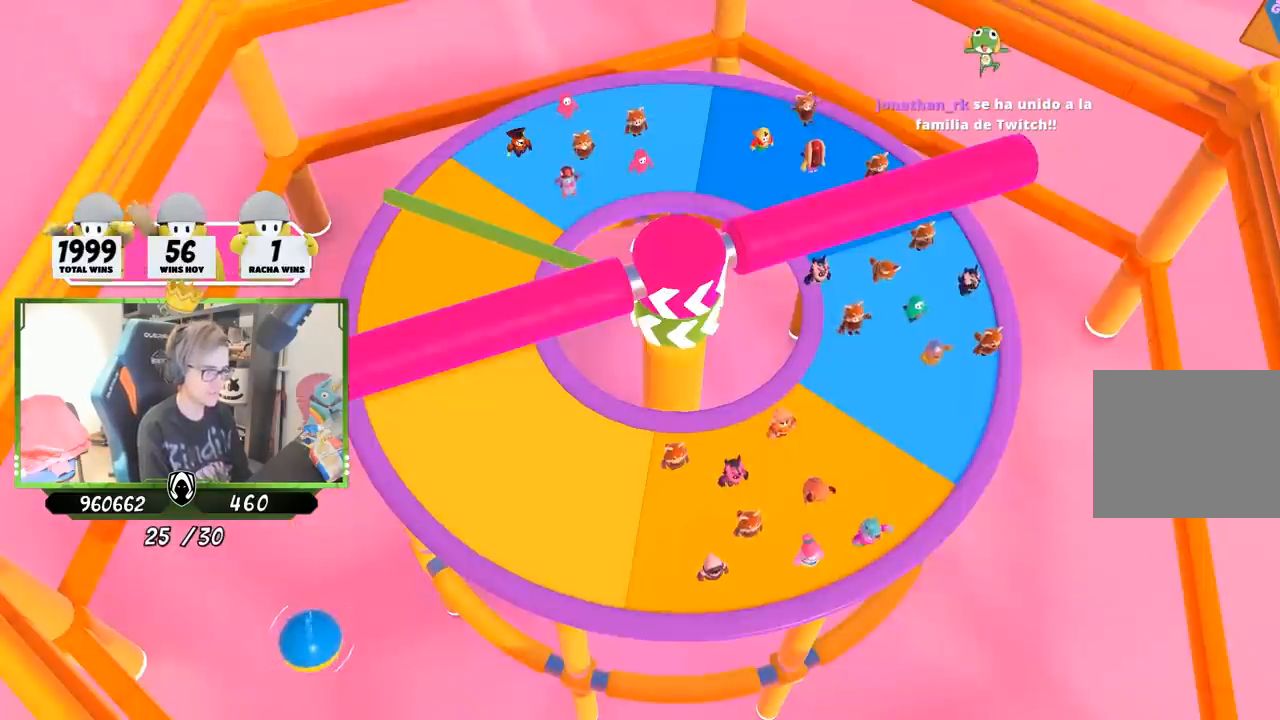
{"buttons": [], "left_stick": "center", "right_stick": "center", "events": []}
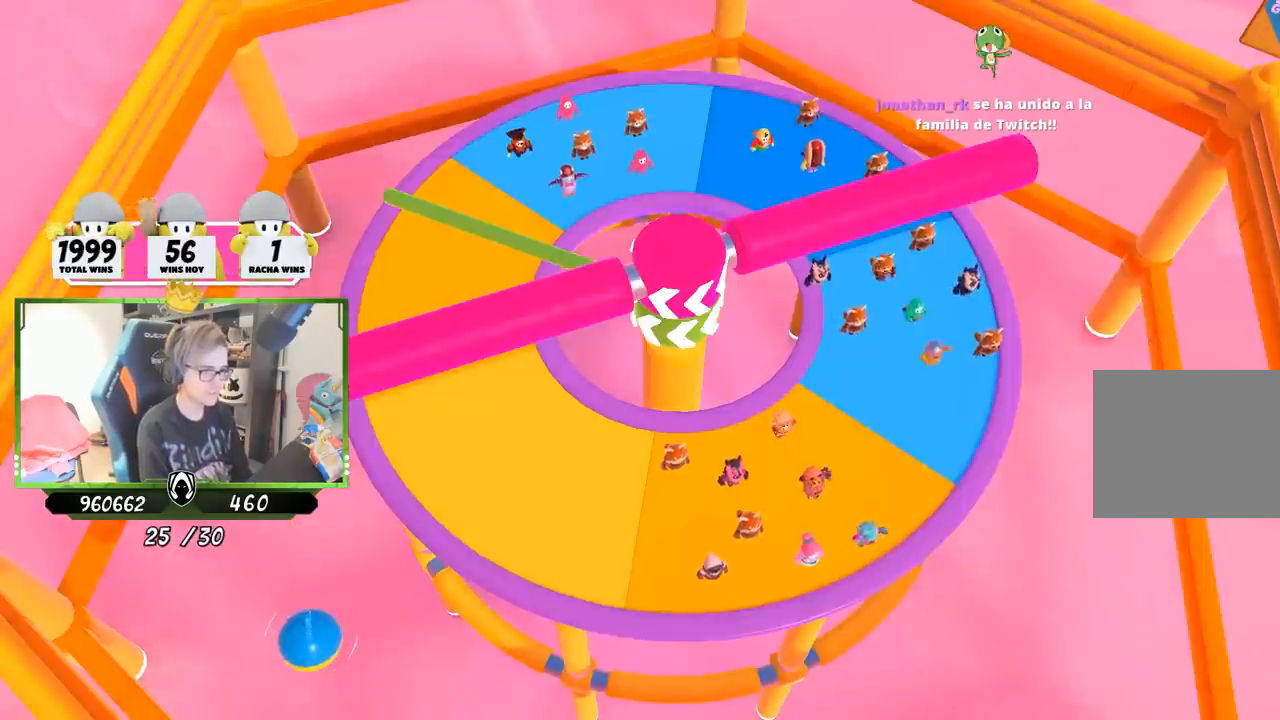
{"buttons": [], "left_stick": "center", "right_stick": "center", "events": []}
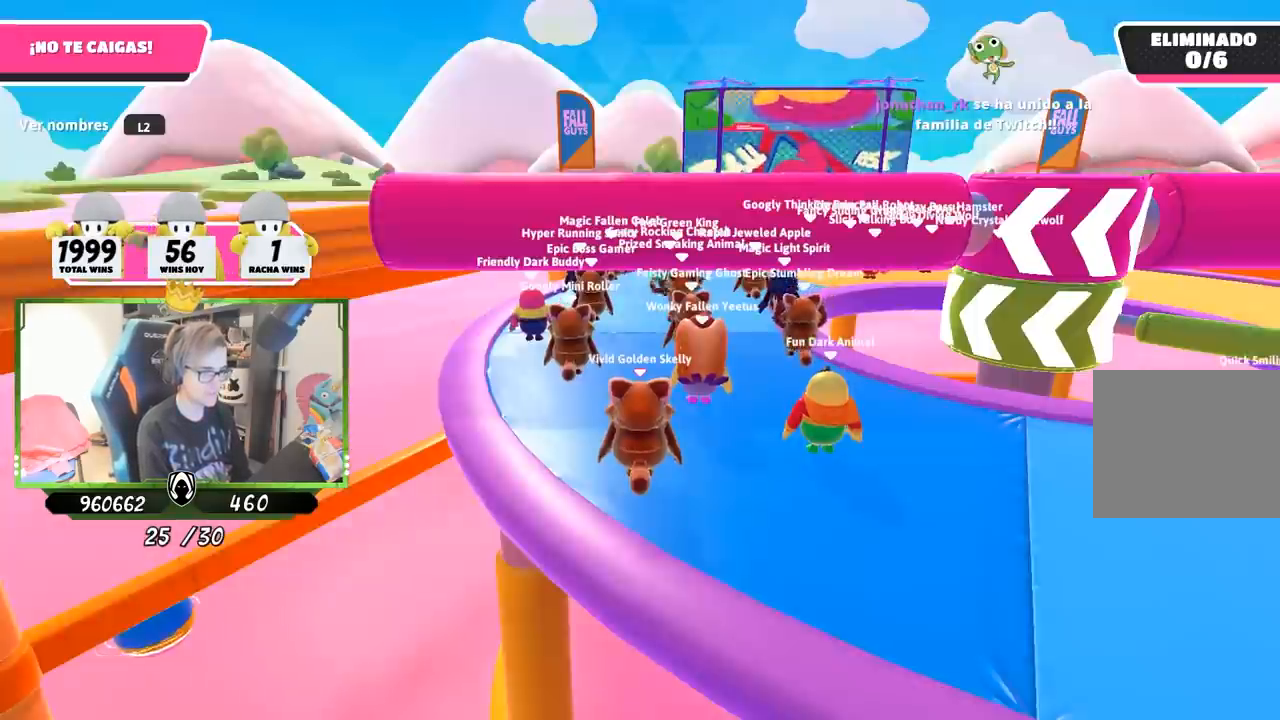
{"buttons": [], "left_stick": "center", "right_stick": "down-right", "events": [[33, "L2", "down"], [33, "right_stick", "down-right"], [200, "L2", "up"]]}
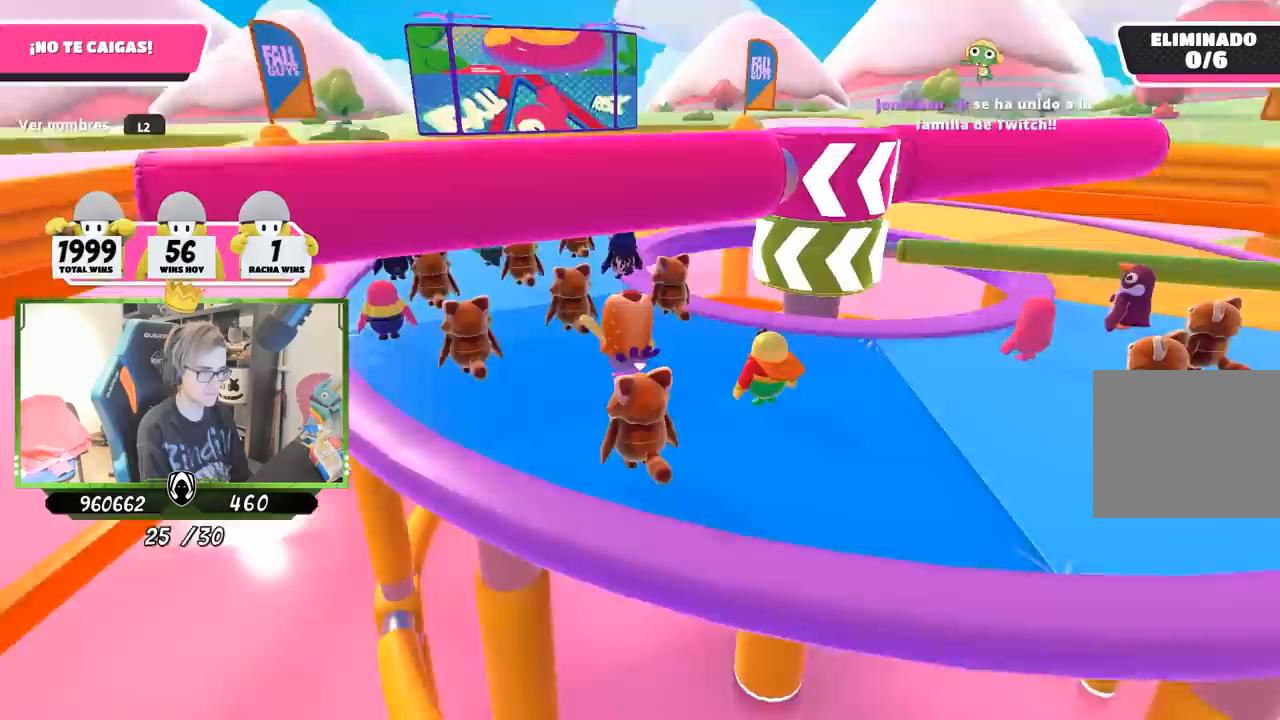
{"buttons": [], "left_stick": "center", "right_stick": "center"}
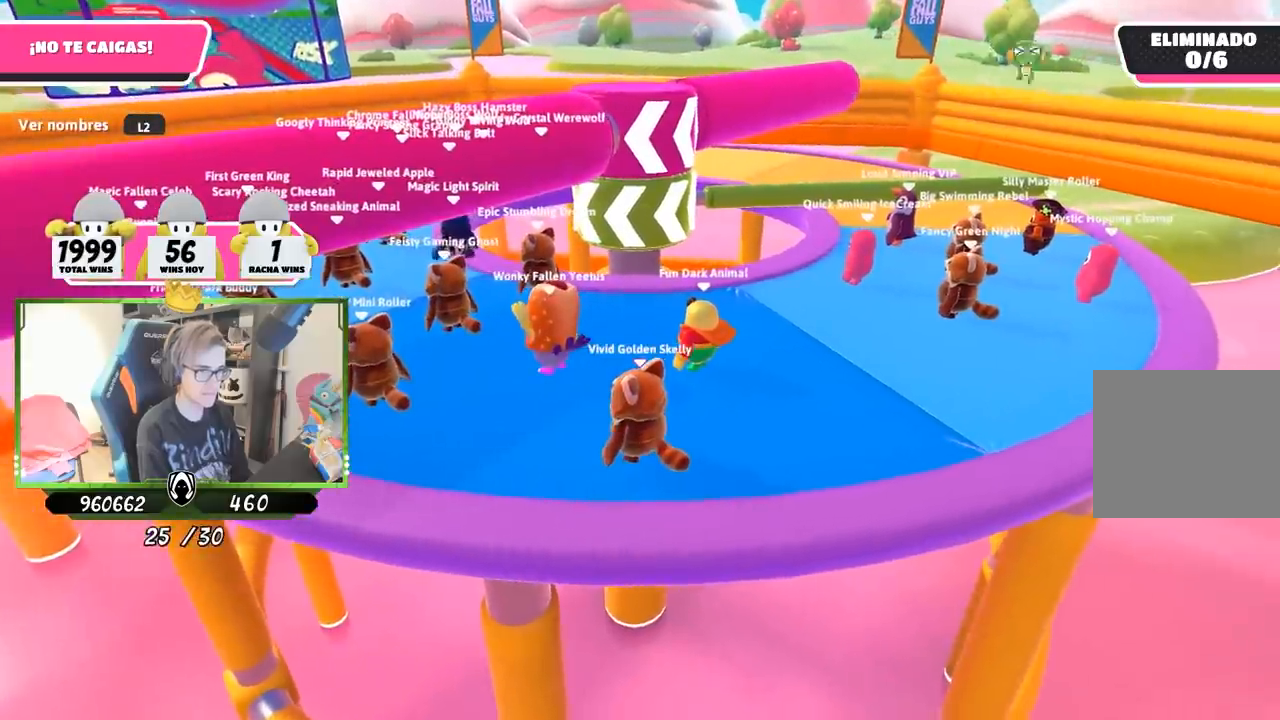
{"buttons": [], "left_stick": "center", "right_stick": "center", "events": [[333, "right_stick", "down-right"], [467, "right_stick", "center"]]}
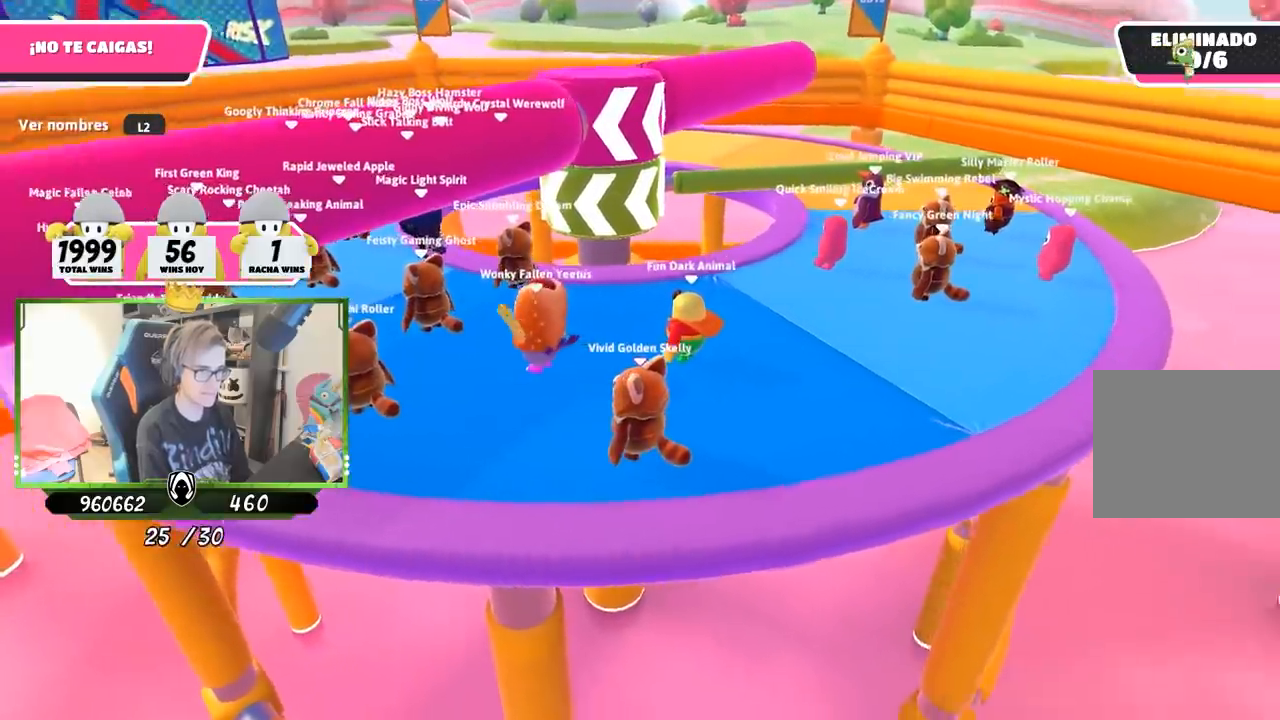
{"buttons": [], "left_stick": "center", "right_stick": "center", "events": []}
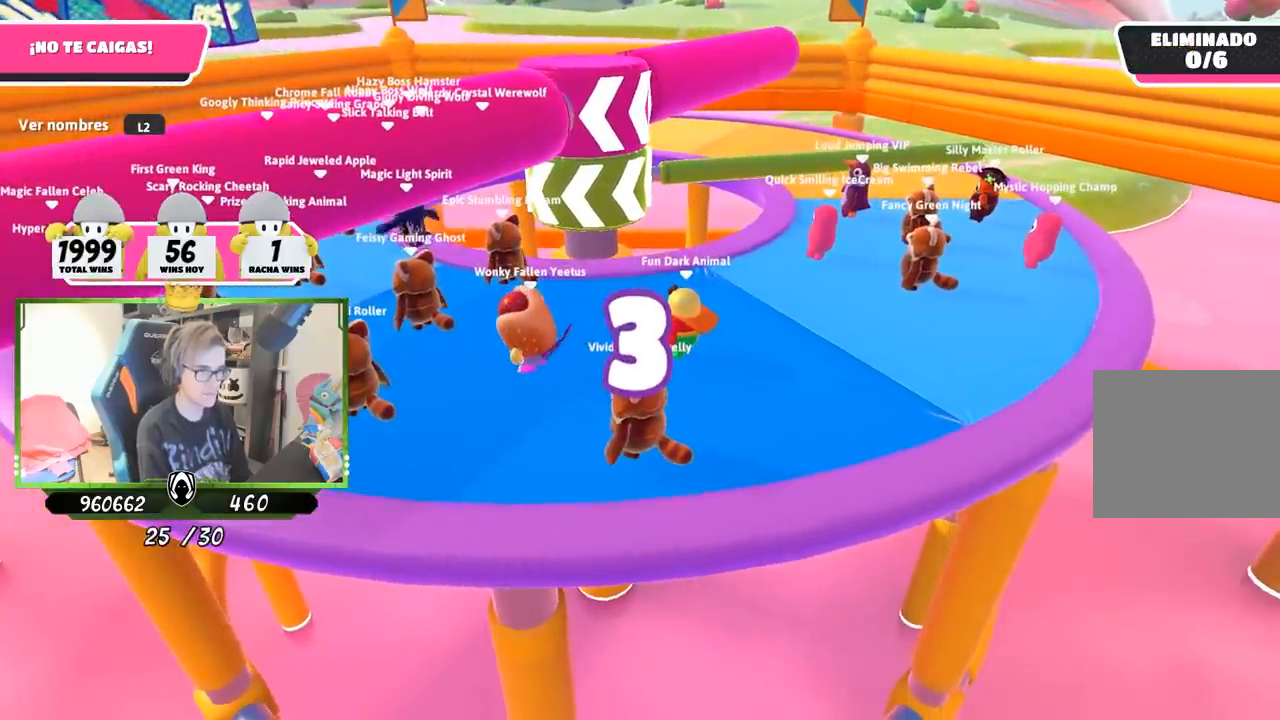
{"buttons": [], "left_stick": "center", "right_stick": "center", "events": []}